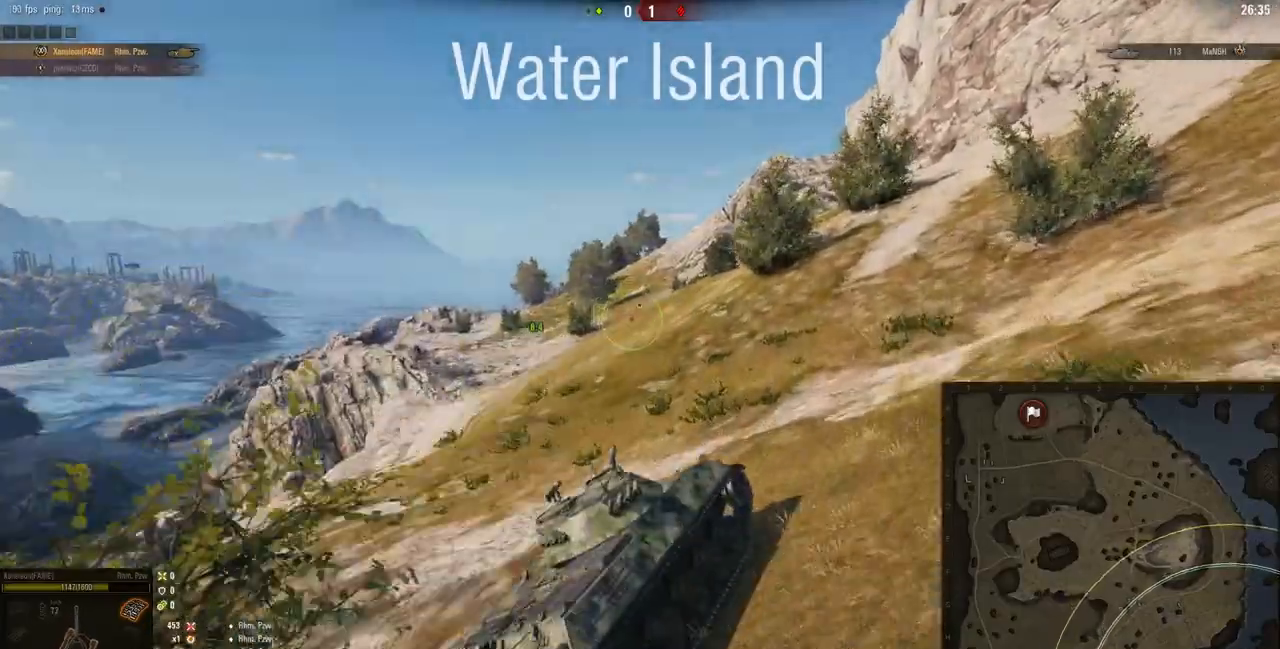
Gameplay with keyboard and mouse; each line is a JSON object with the keys and mouse buttons held at the frame after it. "events" lists presses ("down") and releases ("up") of "a", "d", "s", "w", "mouse_left" and "mouse_right" between this image and that frame as [ms after this image, input, new state], when the widget could be followed in between. "mouse_left", "mouse_right" = the "left", "right" buttons of the "mouse" list. No other keys are recorded. Mouse movement is not recorded. Not read: mouse_wheel.
{"keys": ["w"], "mouse": [], "events": [[184, "a", "down"], [484, "a", "up"]]}
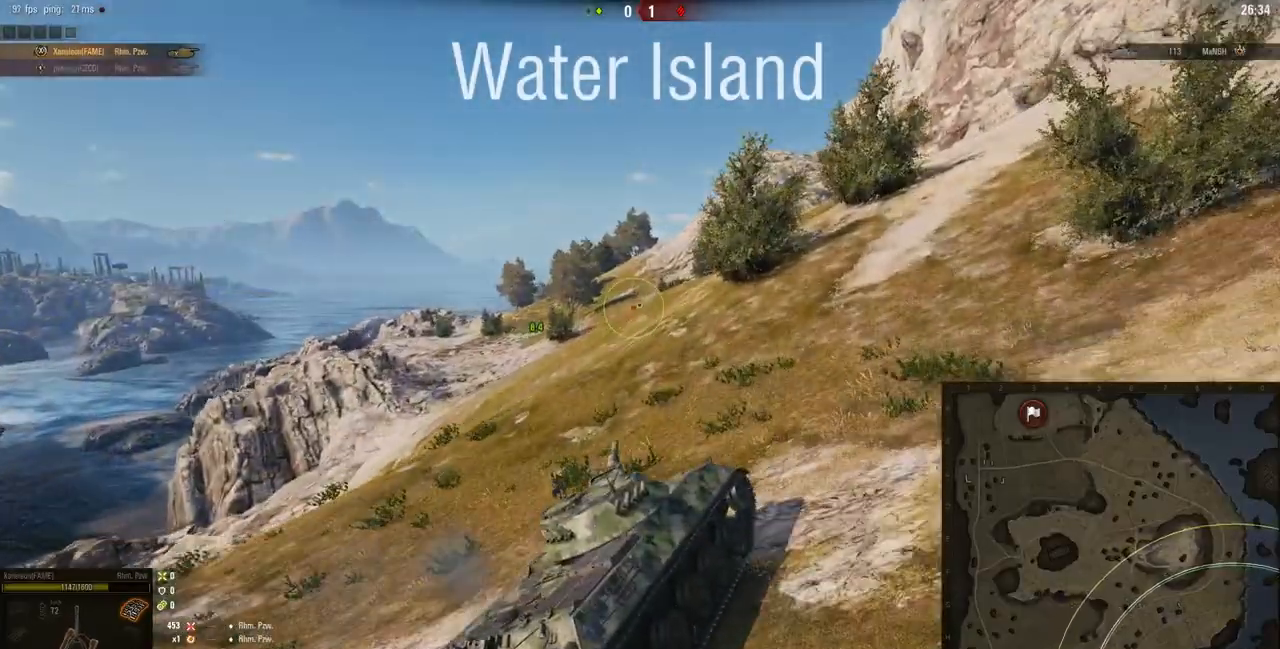
{"keys": ["w"], "mouse": [], "events": [[216, "d", "down"], [483, "d", "up"]]}
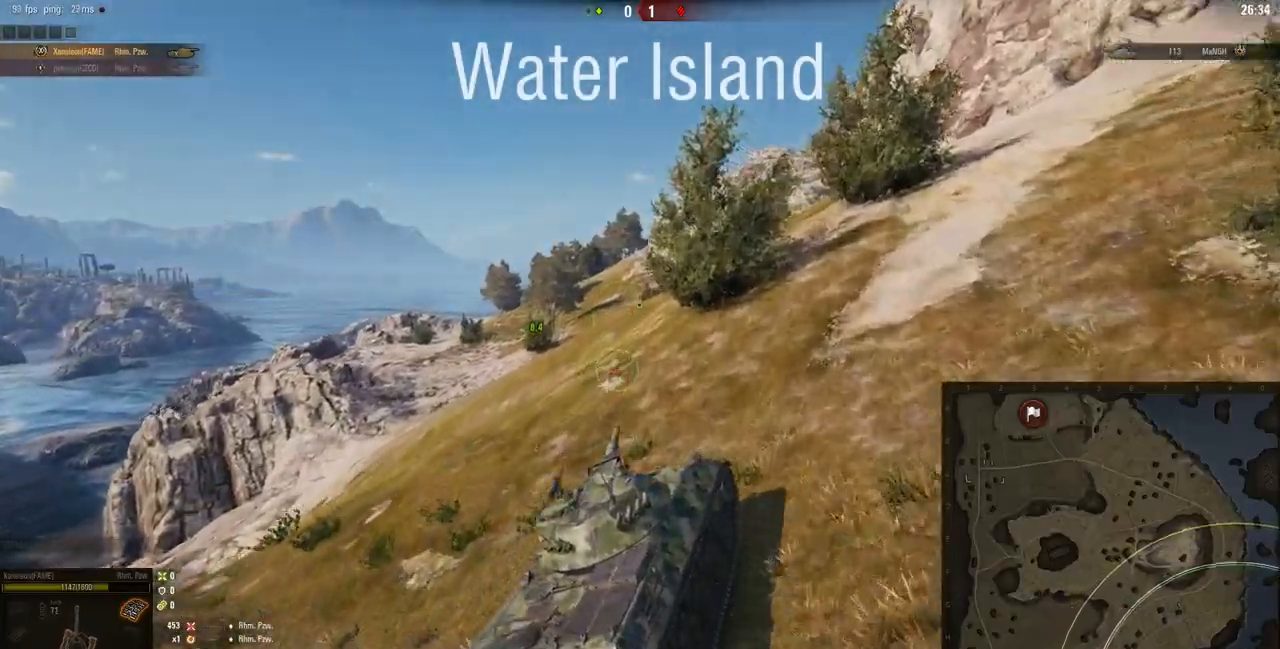
{"keys": ["a", "w"], "mouse": ["right"], "events": [[317, "mouse_right", "down"], [484, "a", "down"]]}
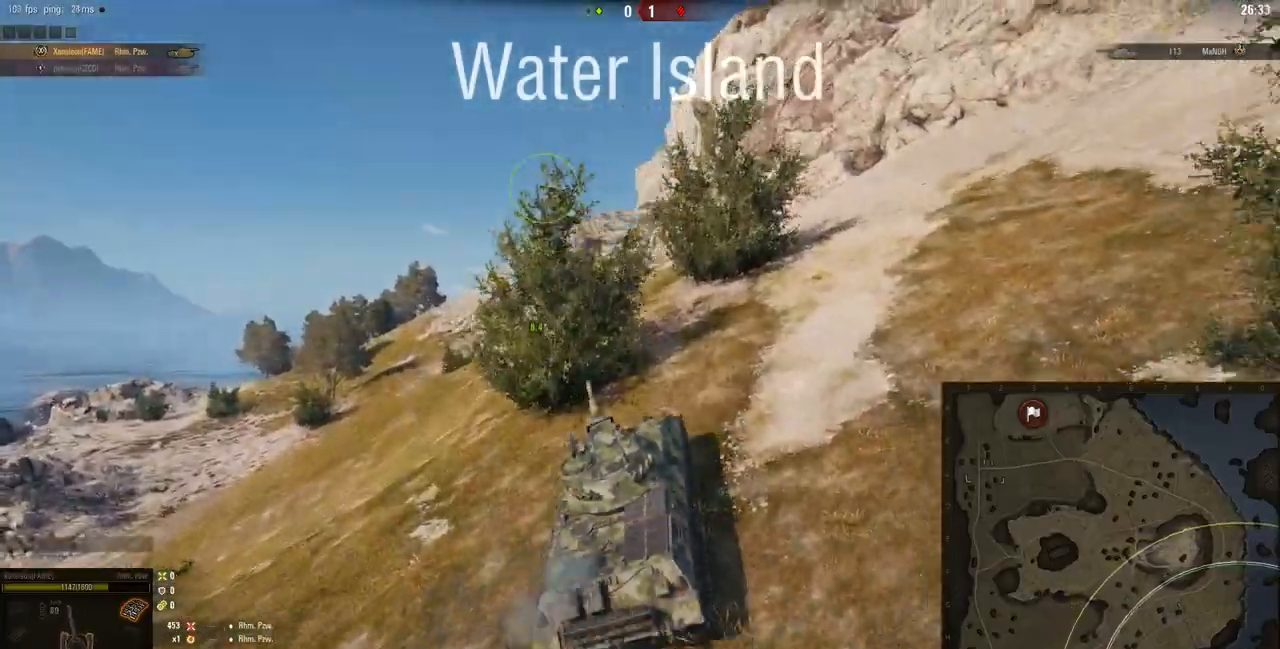
{"keys": ["w"], "mouse": [], "events": [[116, "a", "up"], [116, "mouse_right", "up"]]}
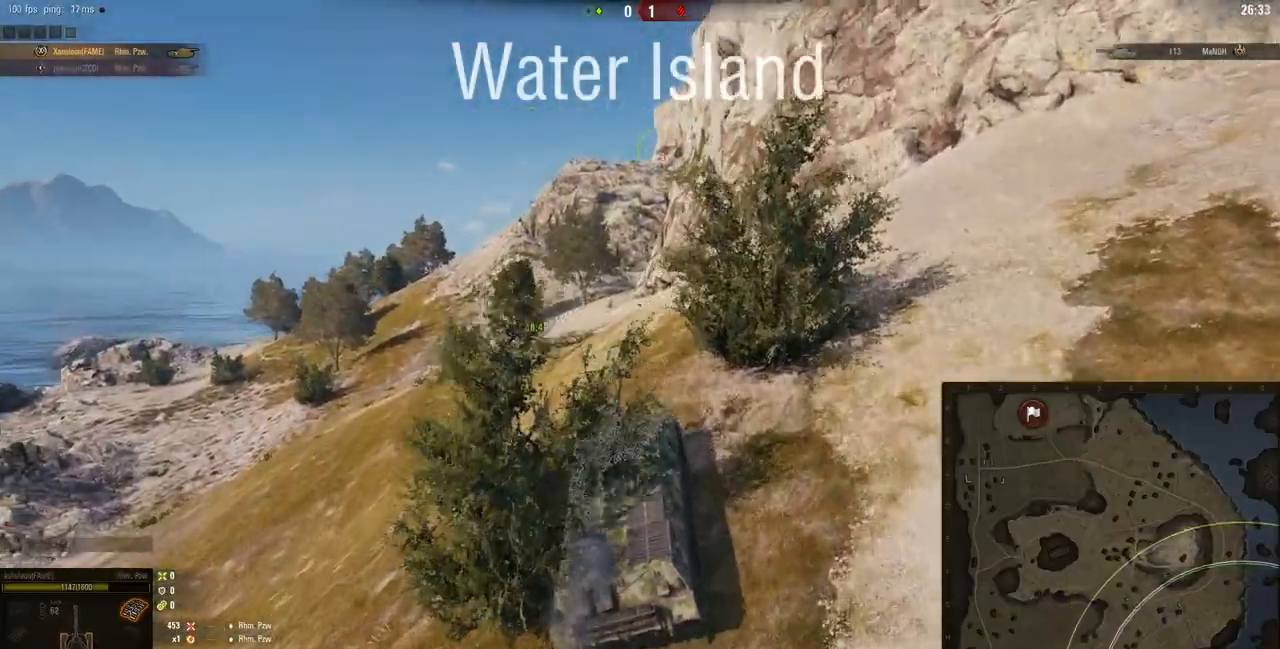
{"keys": ["a", "w"], "mouse": [], "events": [[417, "a", "down"]]}
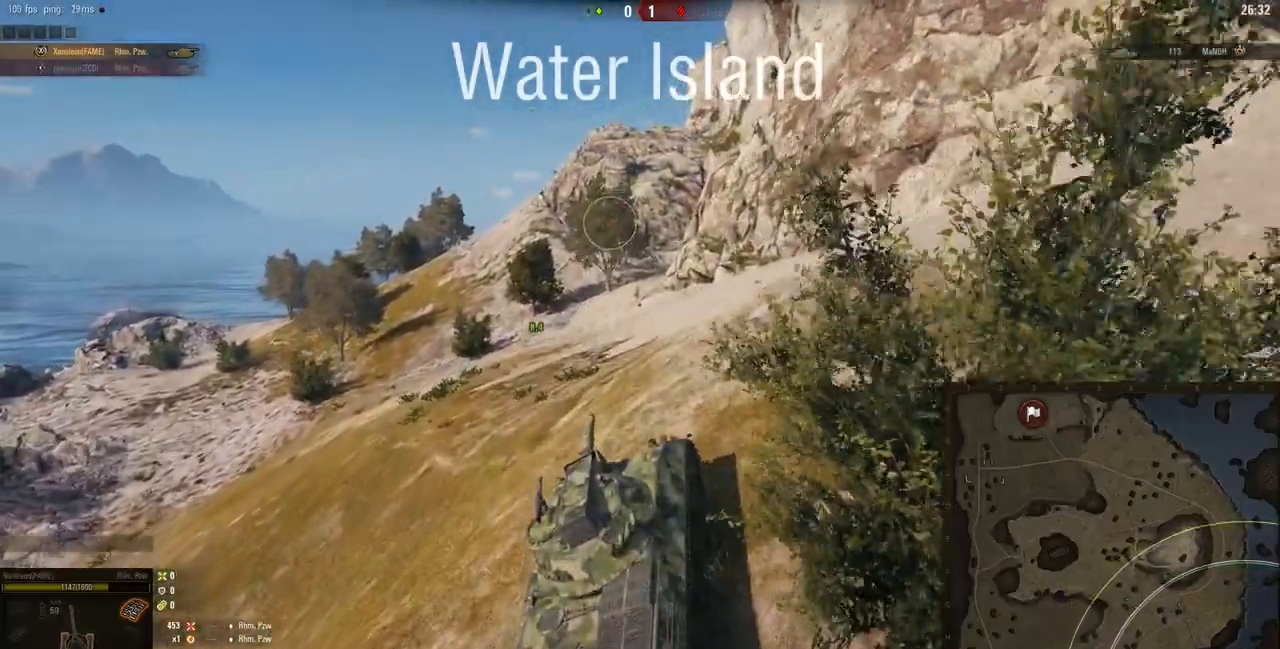
{"keys": ["a", "w"], "mouse": [], "events": [[83, "a", "up"], [500, "a", "down"]]}
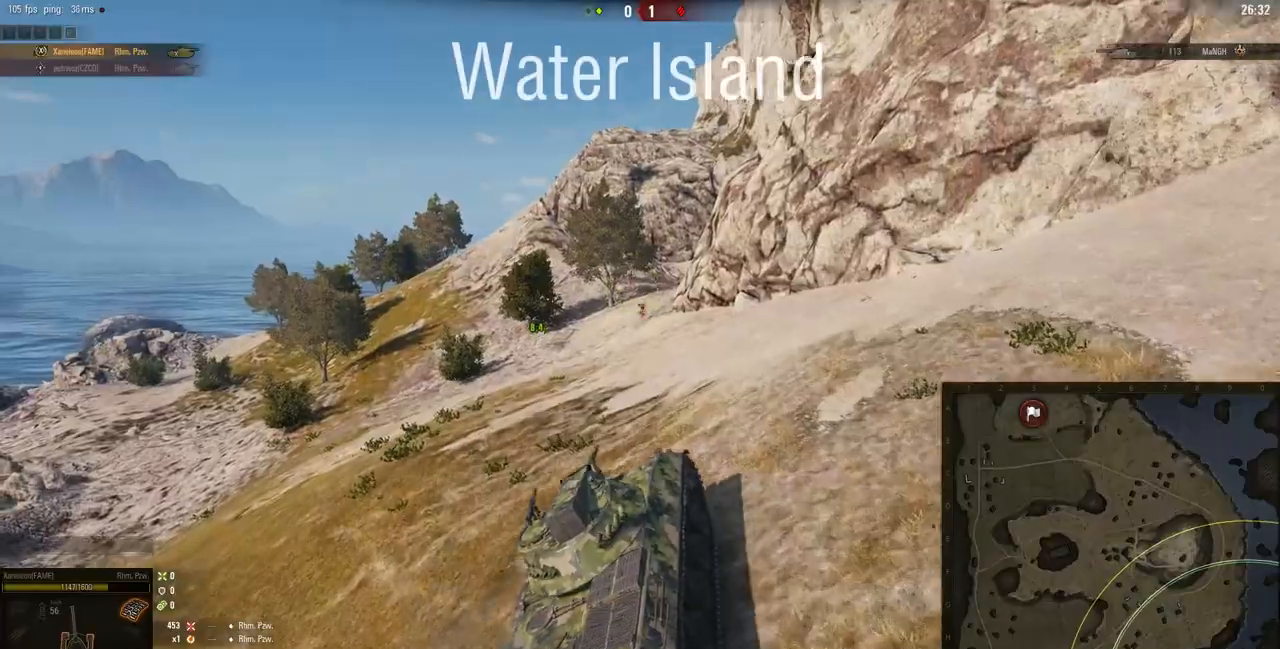
{"keys": ["w"], "mouse": [], "events": [[434, "a", "up"]]}
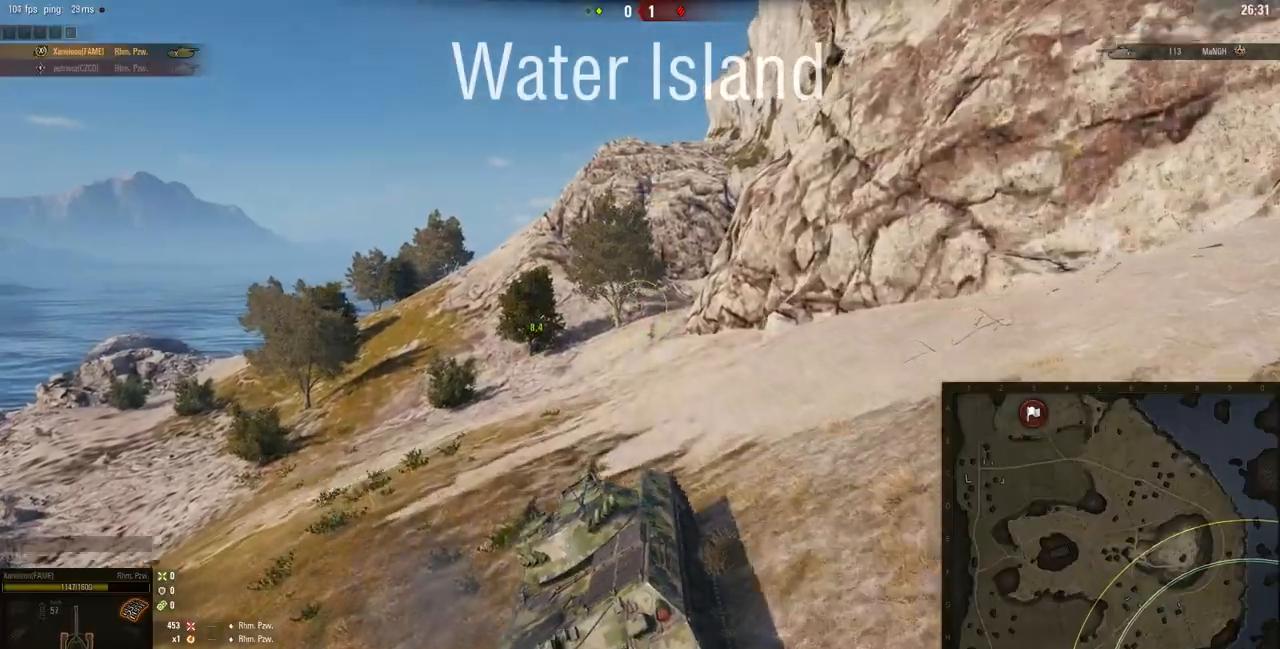
{"keys": ["d", "w"], "mouse": [], "events": [[350, "d", "down"]]}
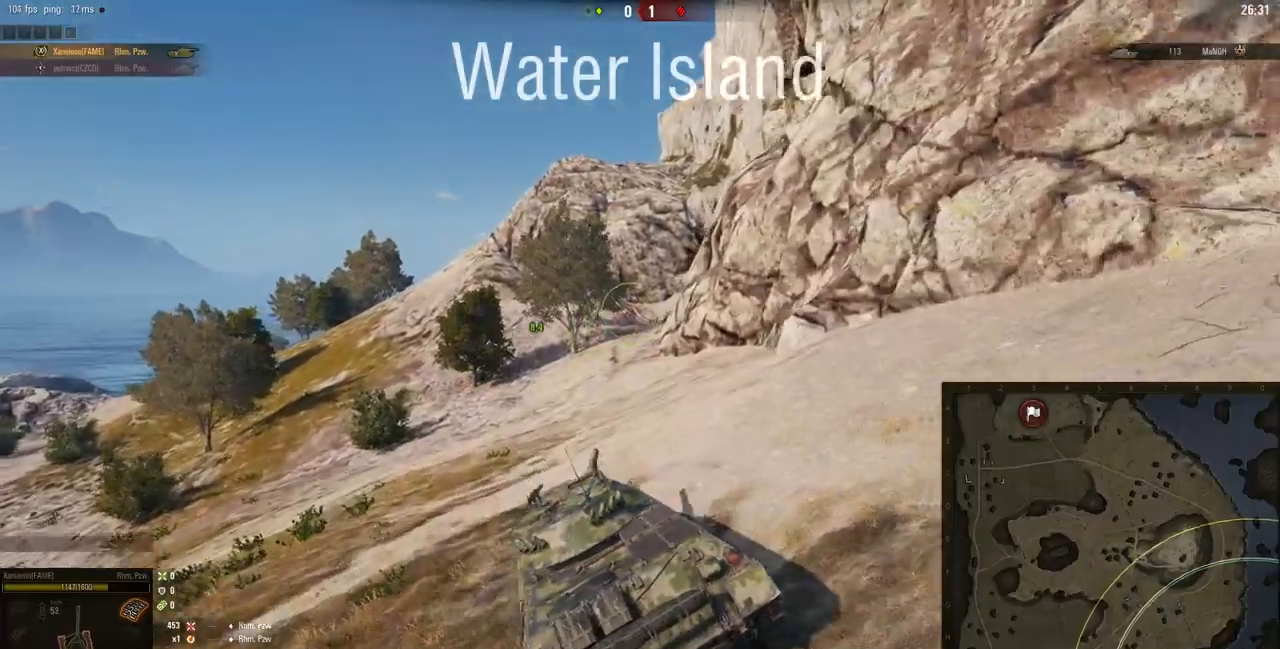
{"keys": ["w"], "mouse": [], "events": [[267, "d", "up"]]}
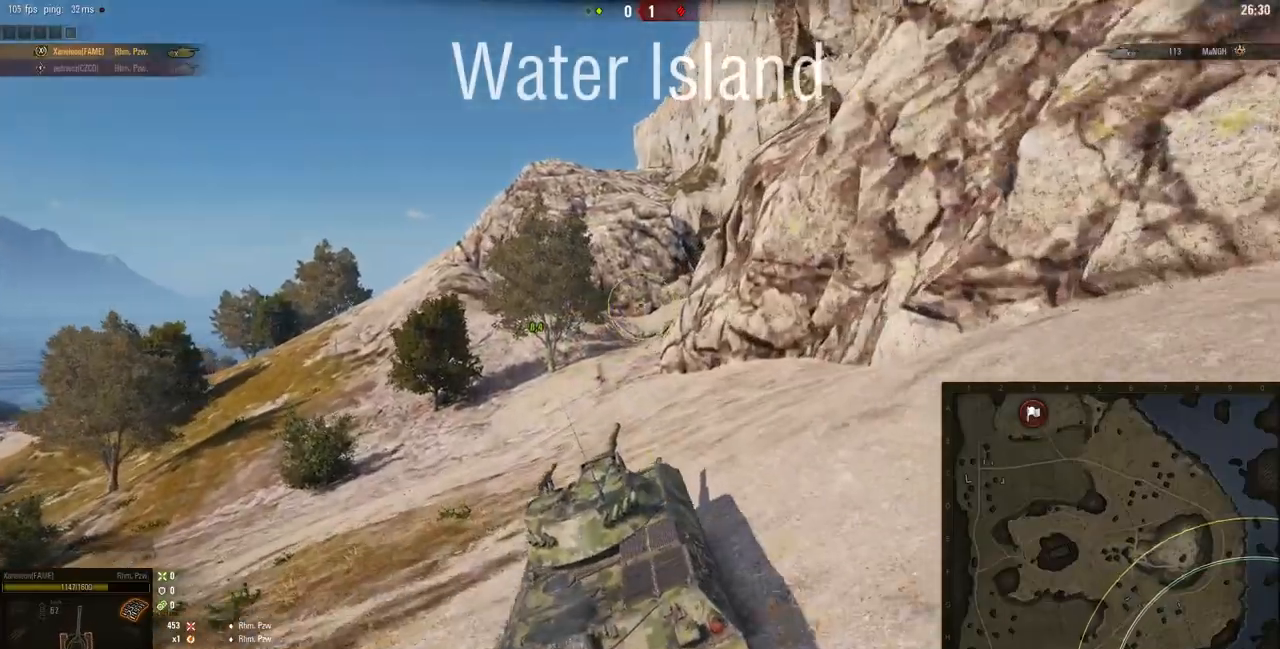
{"keys": ["a", "w"], "mouse": [], "events": [[100, "a", "down"]]}
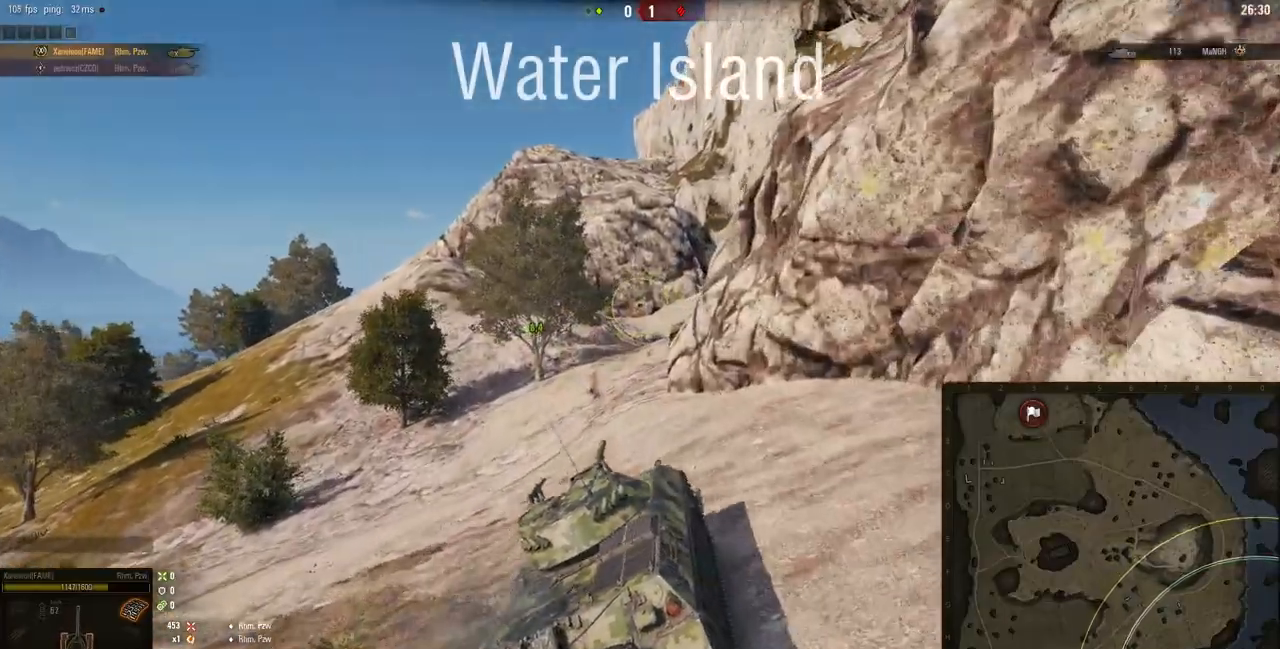
{"keys": ["d", "w"], "mouse": [], "events": [[201, "a", "up"], [351, "d", "down"]]}
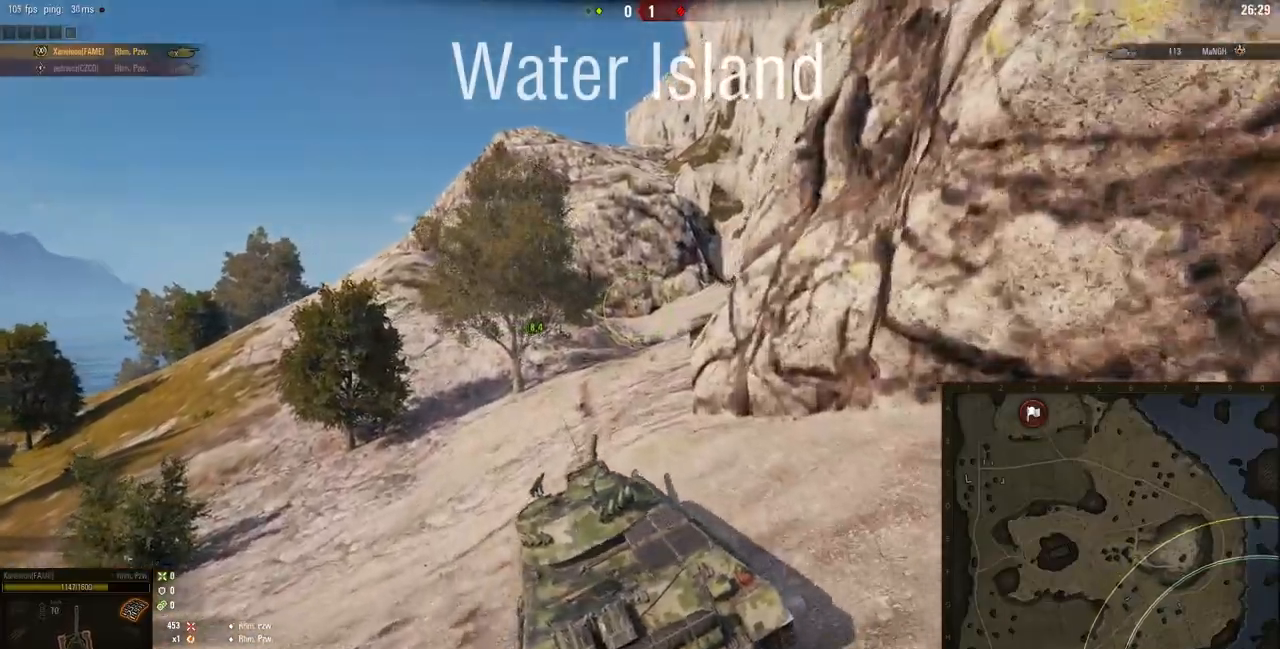
{"keys": ["a", "w"], "mouse": [], "events": [[283, "d", "up"], [417, "a", "down"]]}
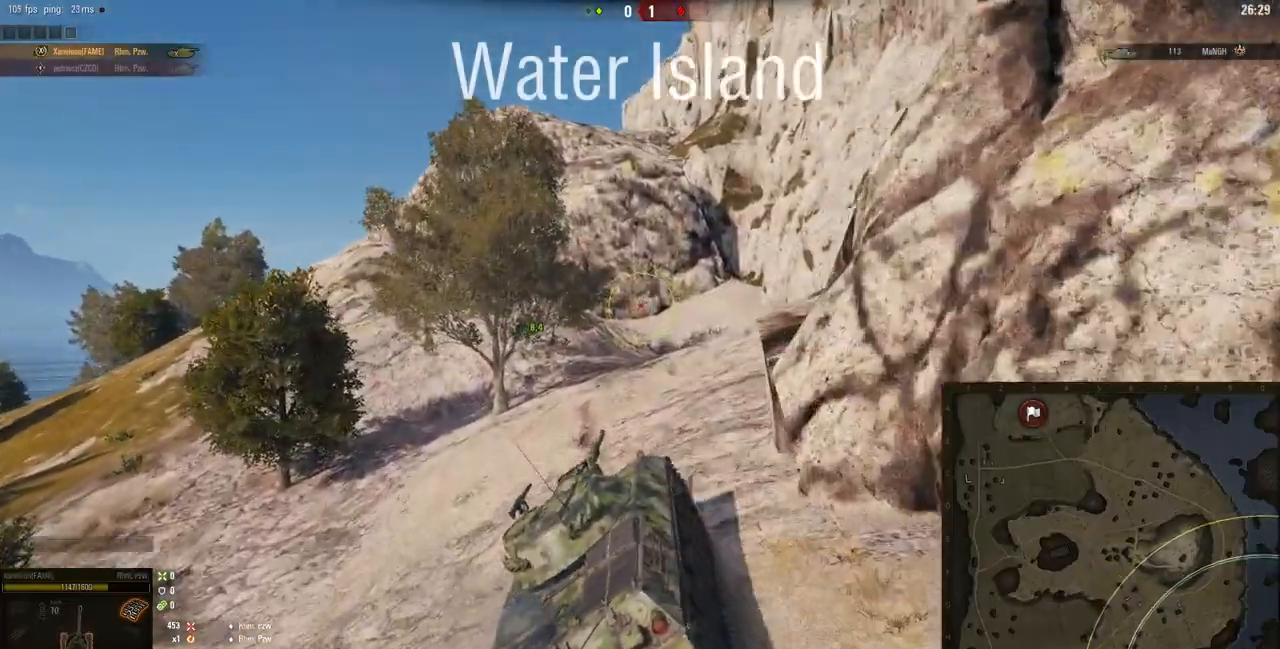
{"keys": ["a"], "mouse": [], "events": [[134, "w", "up"]]}
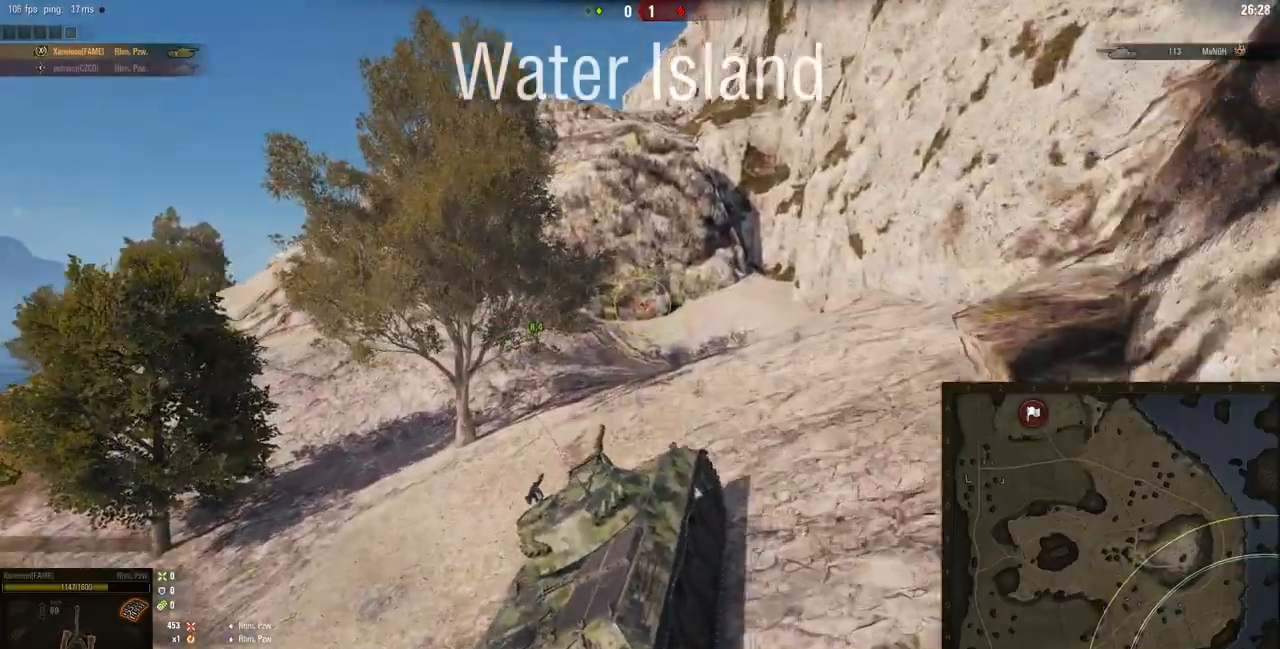
{"keys": ["a"], "mouse": [], "events": []}
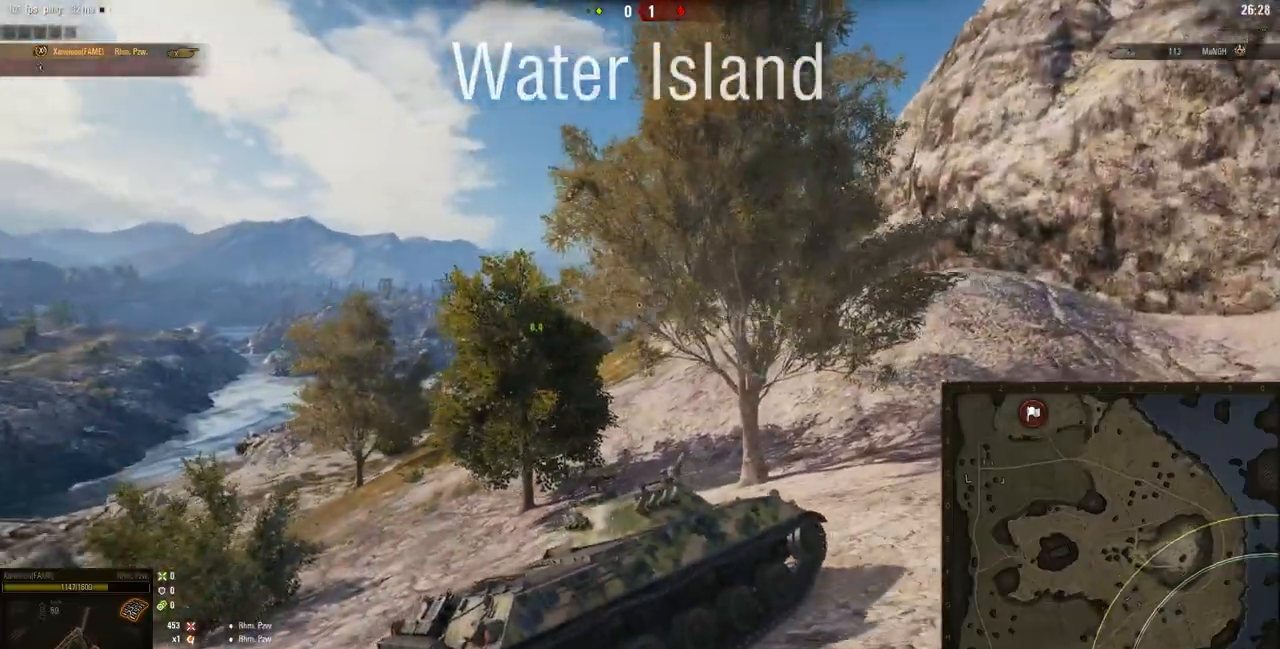
{"keys": ["a", "w"], "mouse": [], "events": [[317, "w", "down"]]}
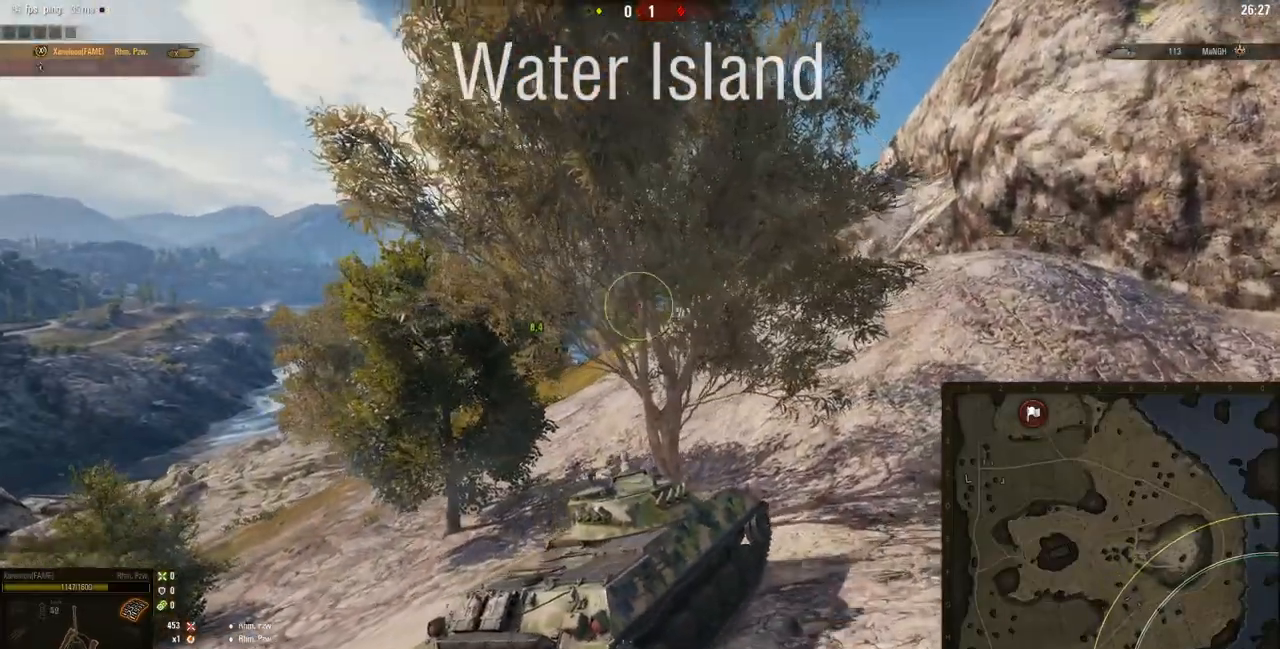
{"keys": ["a", "w"], "mouse": [], "events": []}
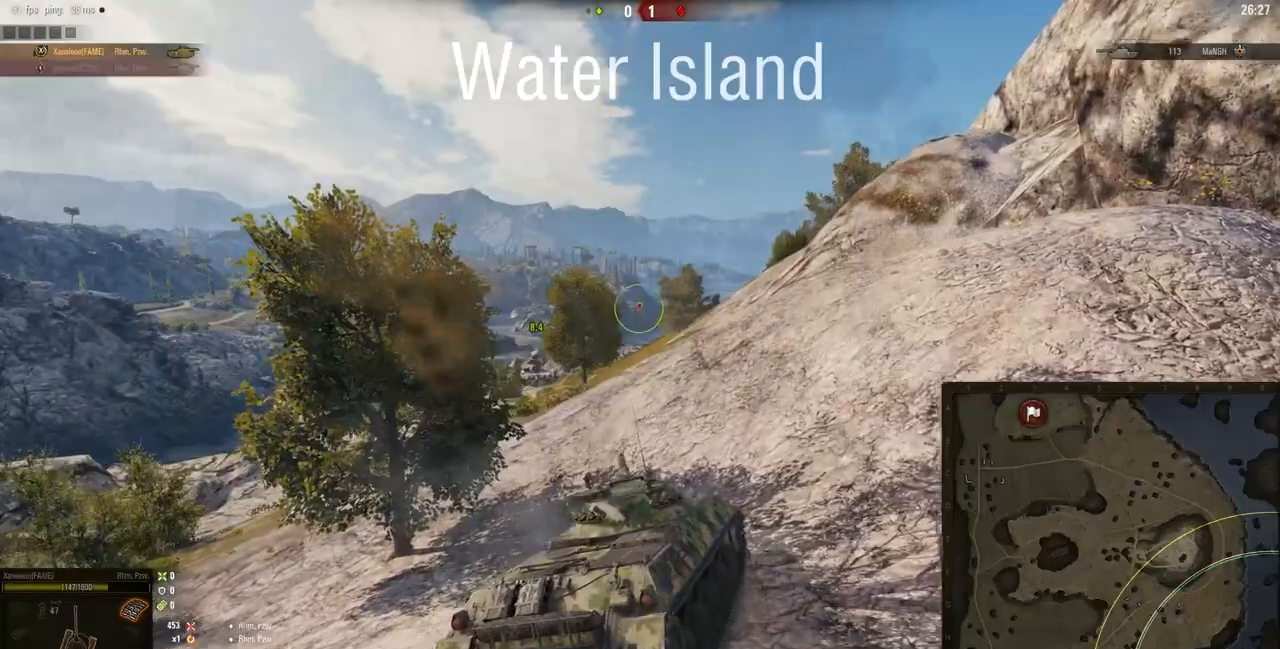
{"keys": ["d"], "mouse": [], "events": [[217, "a", "up"], [284, "d", "down"], [417, "w", "up"]]}
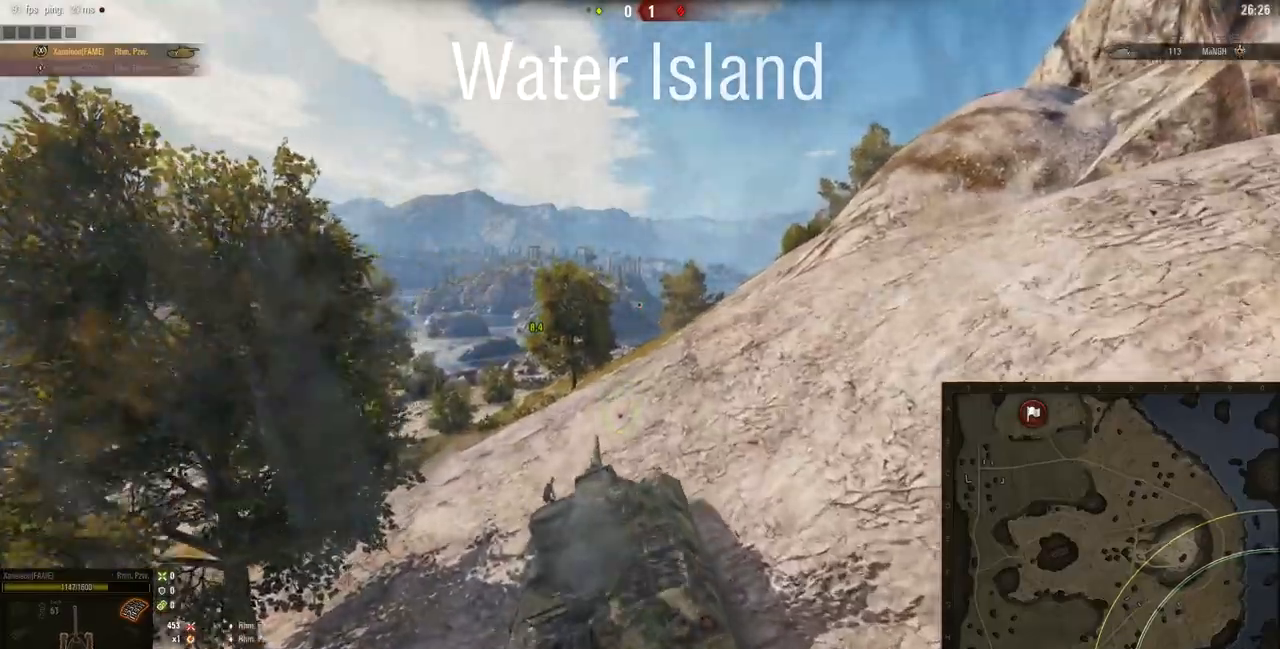
{"keys": [], "mouse": [], "events": [[283, "d", "up"]]}
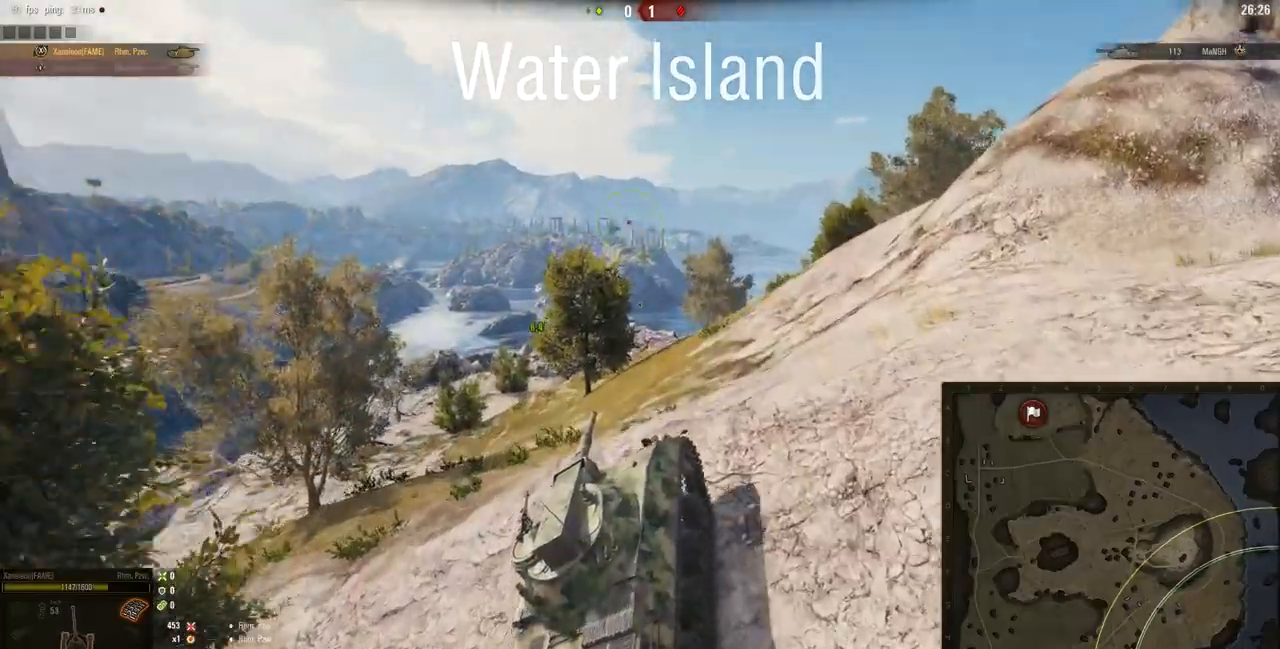
{"keys": ["a"], "mouse": [], "events": [[317, "a", "down"]]}
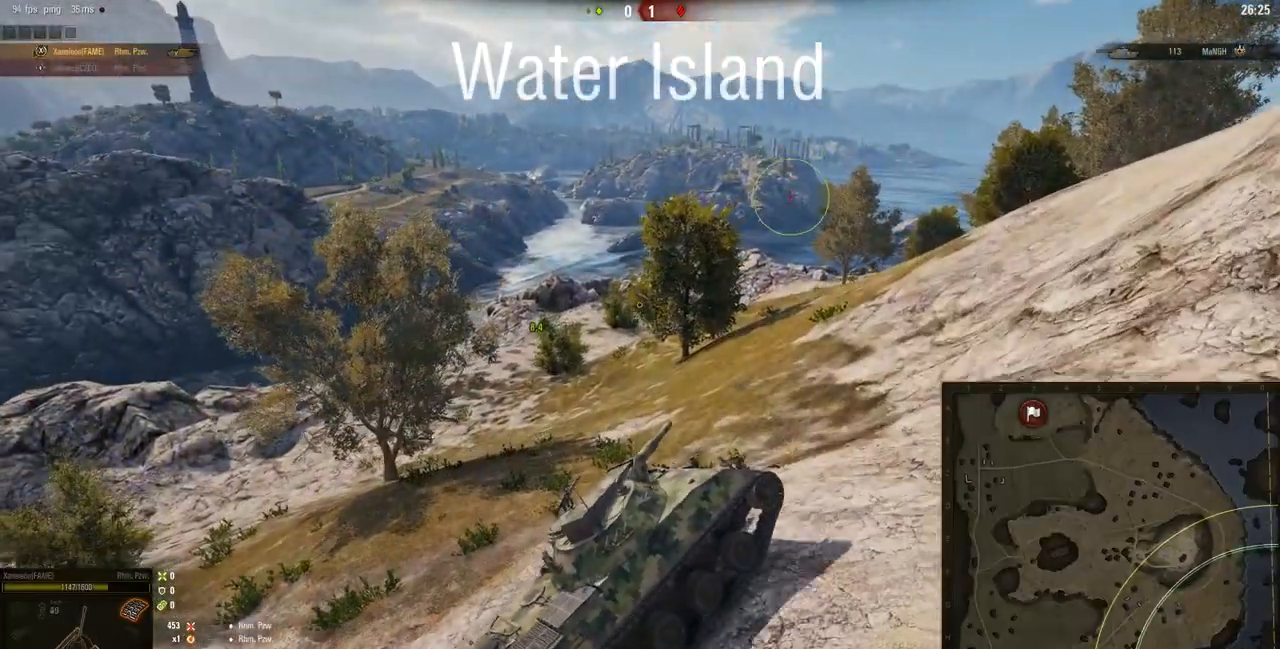
{"keys": ["a"], "mouse": [], "events": []}
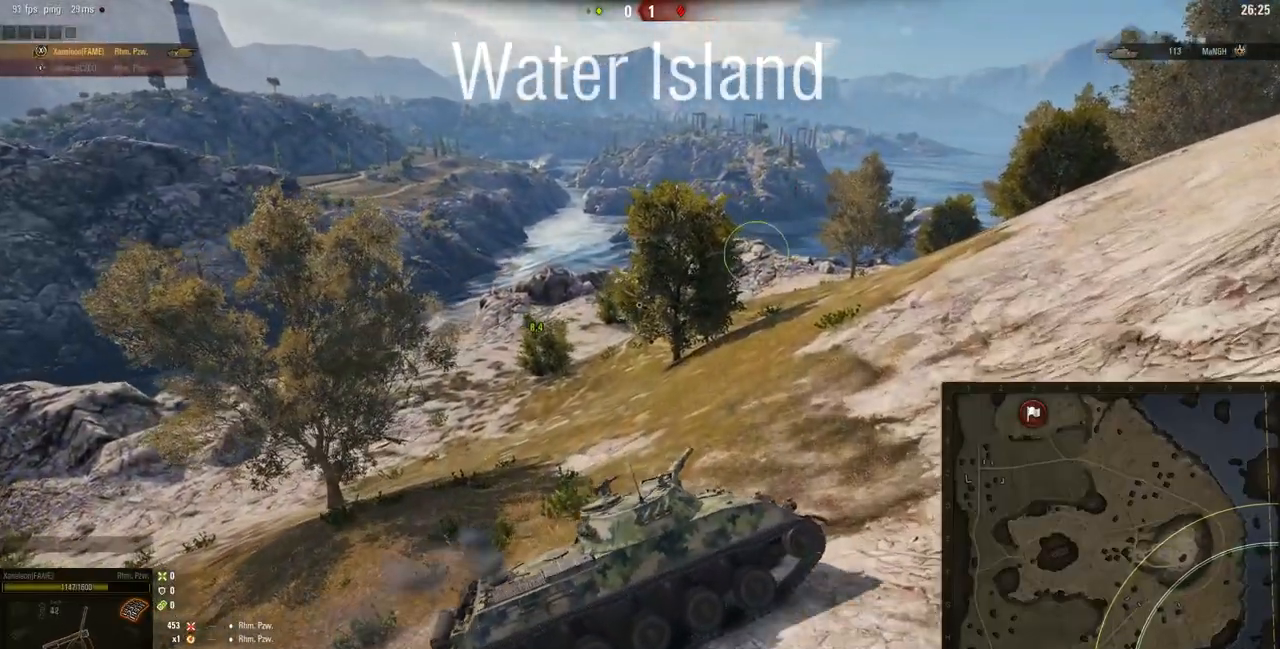
{"keys": ["a", "w"], "mouse": [], "events": [[451, "w", "down"]]}
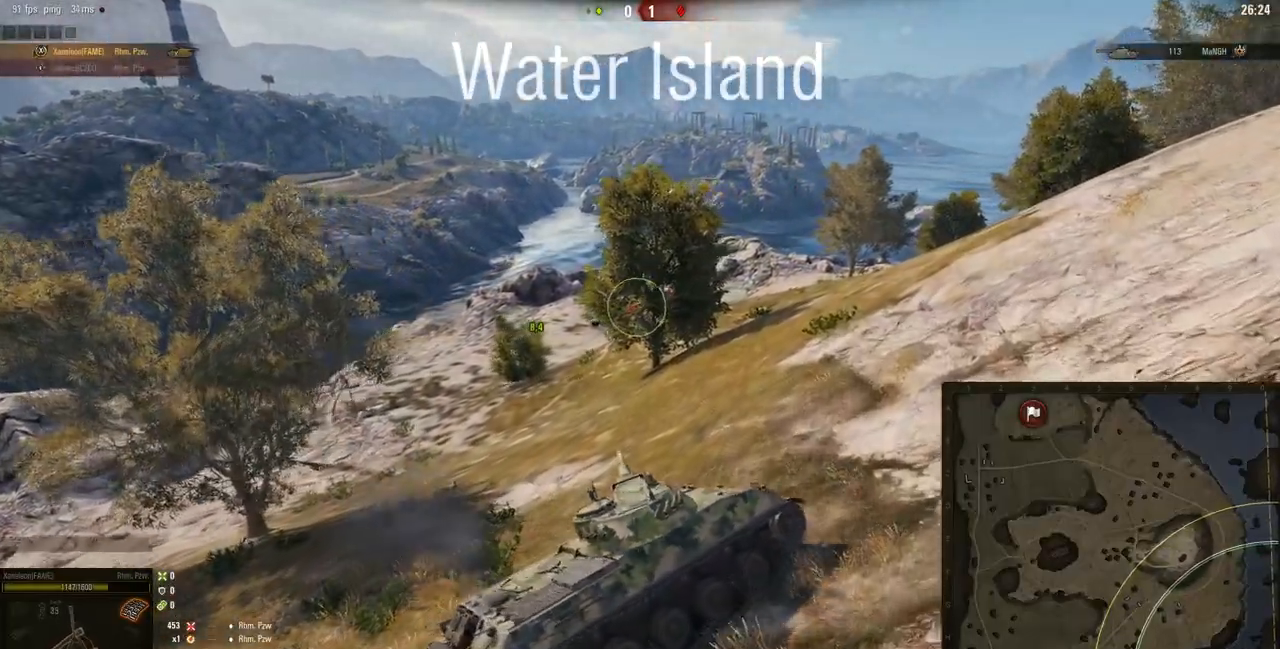
{"keys": ["a", "w"], "mouse": [], "events": []}
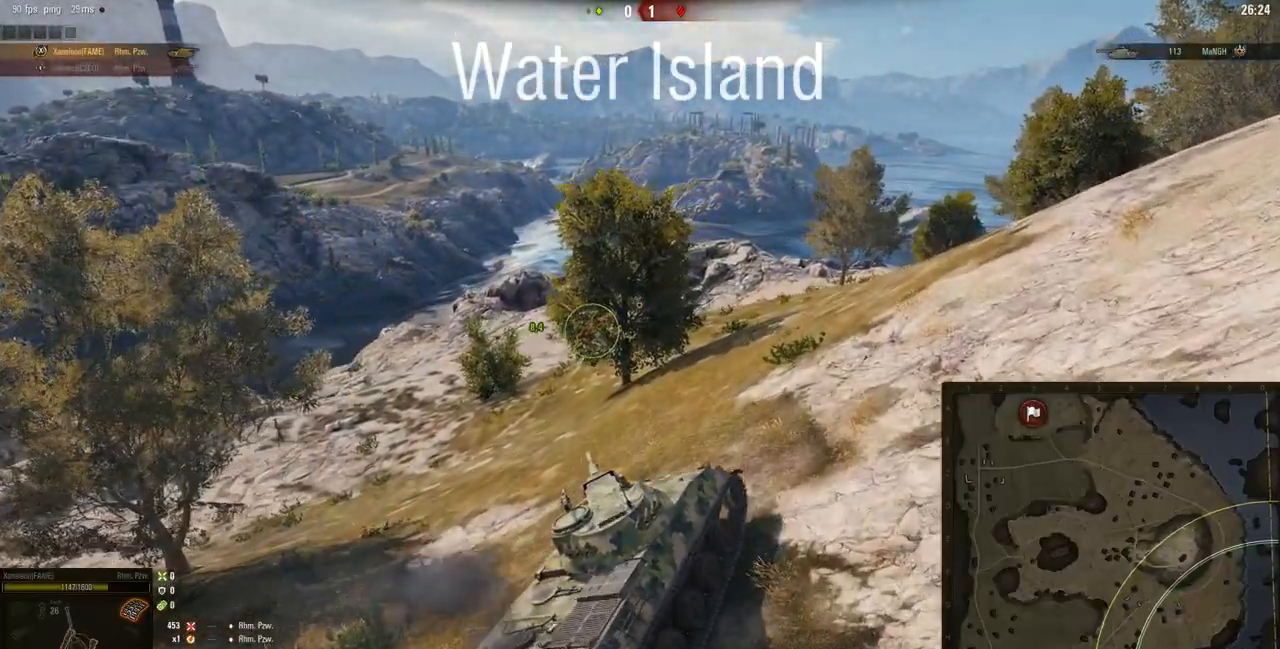
{"keys": ["d", "w"], "mouse": [], "events": [[84, "a", "up"], [317, "d", "down"]]}
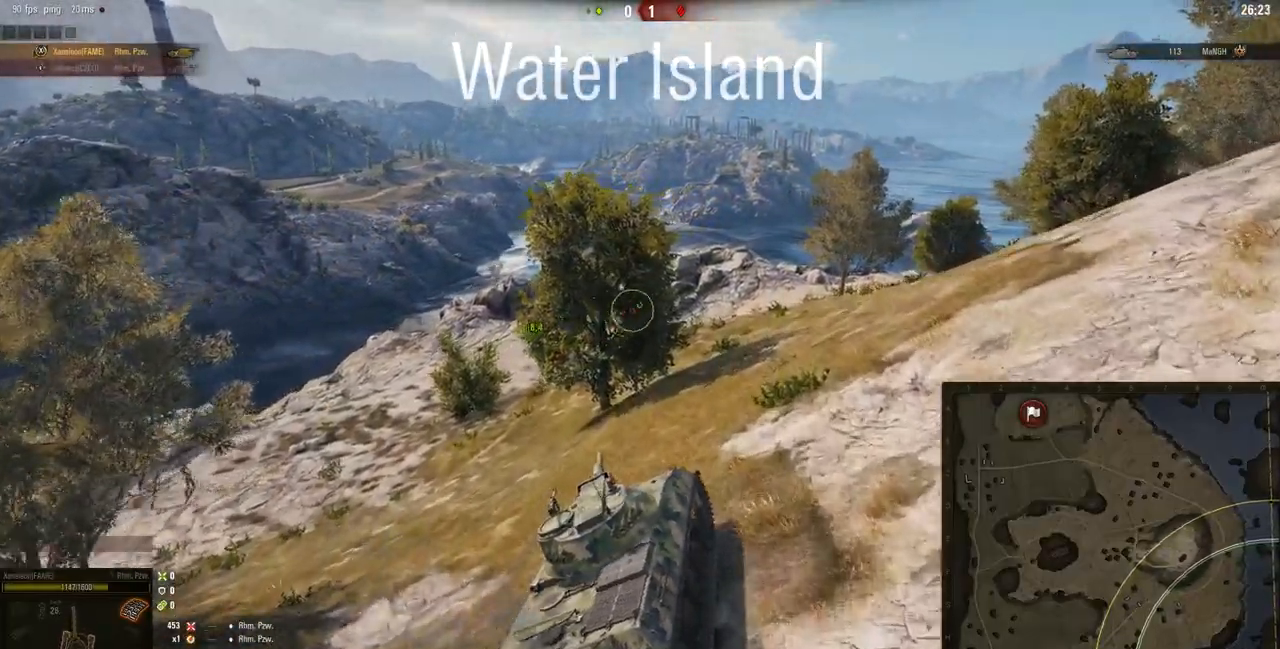
{"keys": ["w"], "mouse": [], "events": [[83, "d", "up"]]}
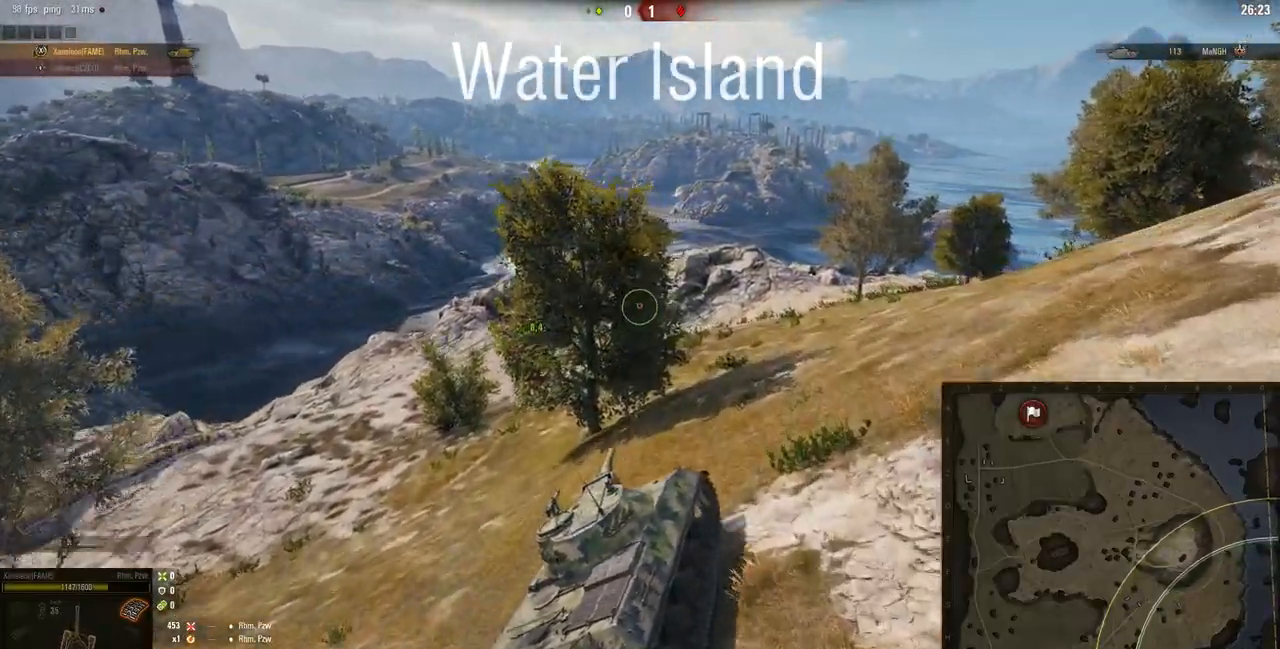
{"keys": ["a", "w"], "mouse": [], "events": [[317, "a", "down"]]}
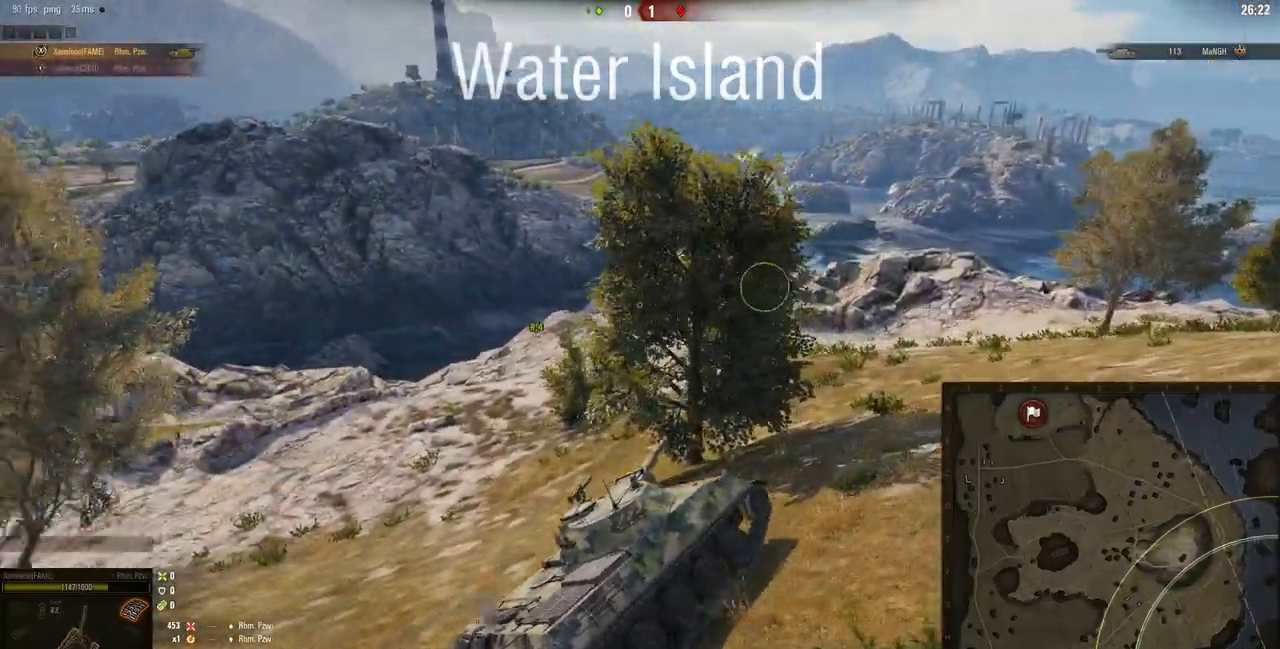
{"keys": ["w"], "mouse": [], "events": [[150, "a", "up"]]}
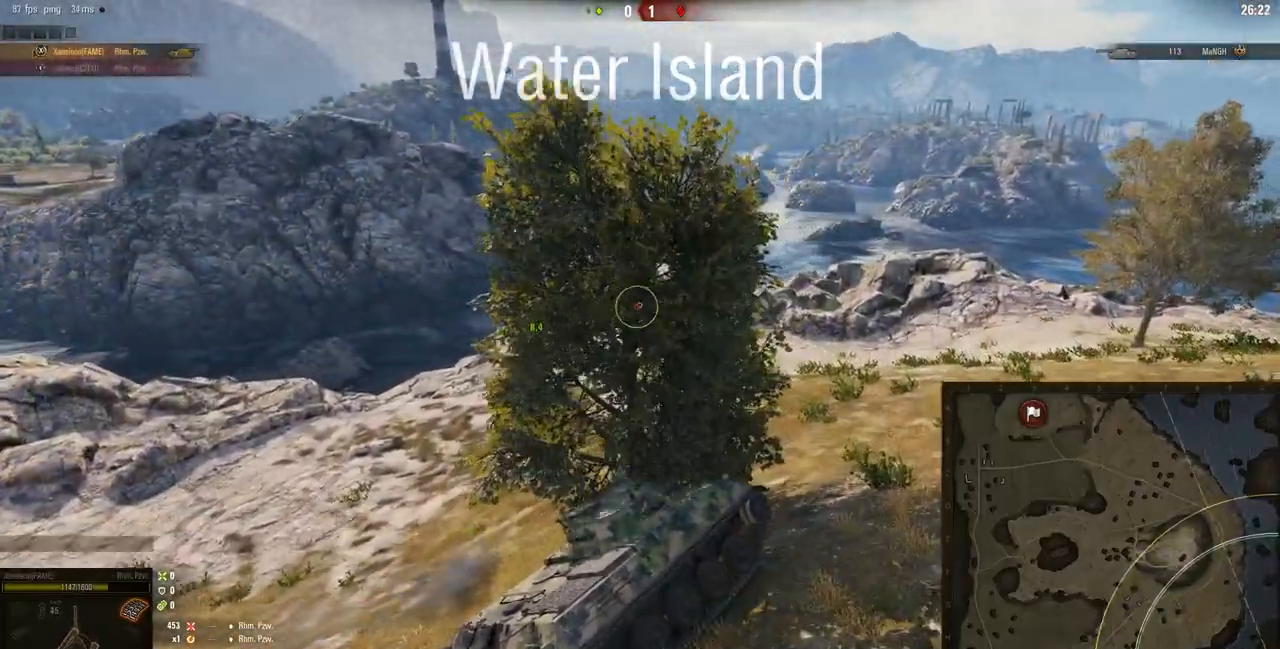
{"keys": ["w"], "mouse": [], "events": [[184, "a", "down"], [417, "a", "up"]]}
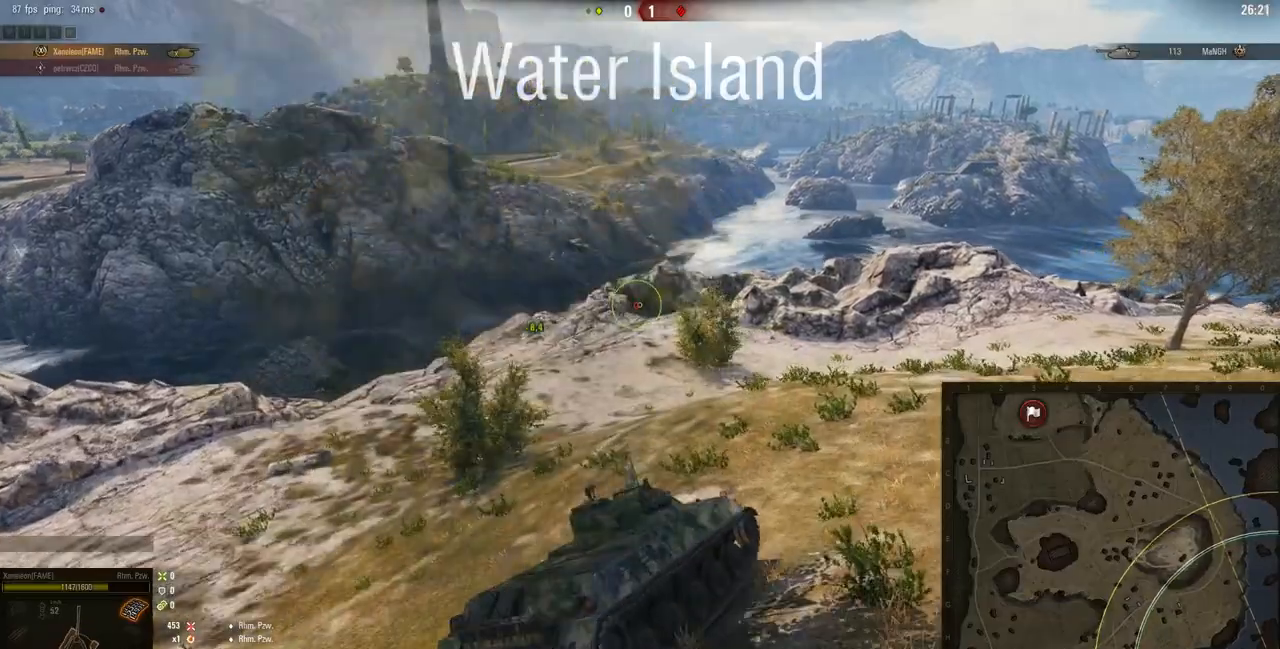
{"keys": [], "mouse": [], "events": [[317, "w", "up"]]}
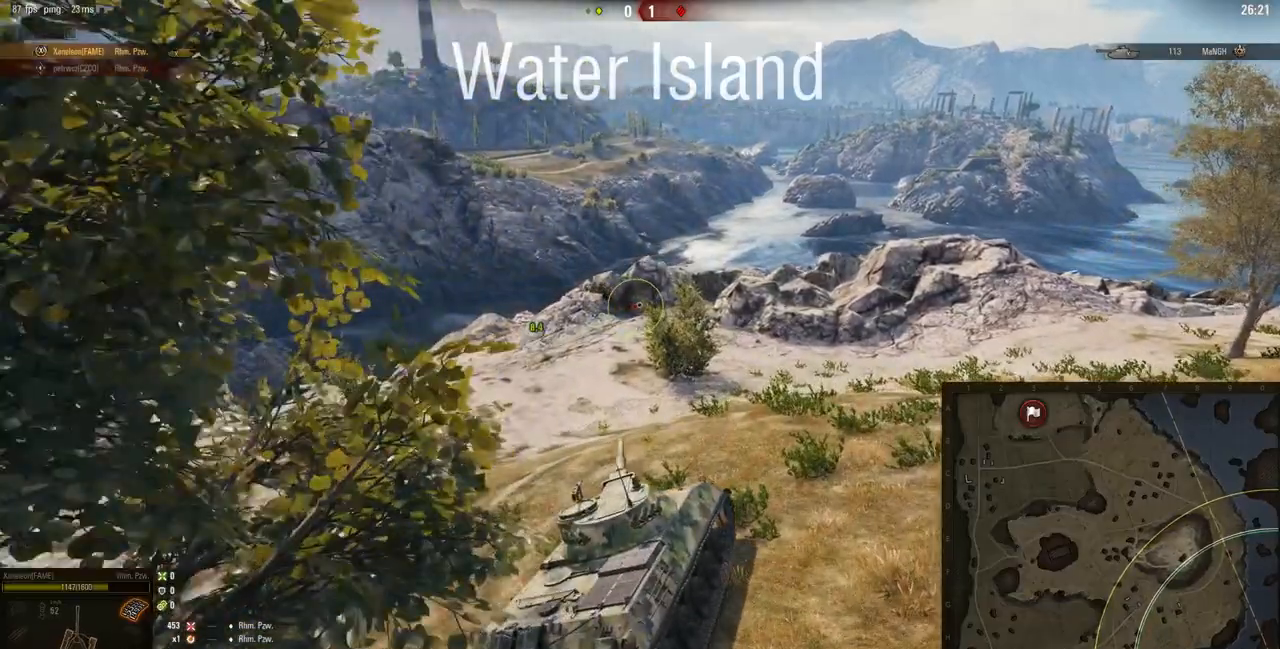
{"keys": ["s"], "mouse": [], "events": [[484, "s", "down"]]}